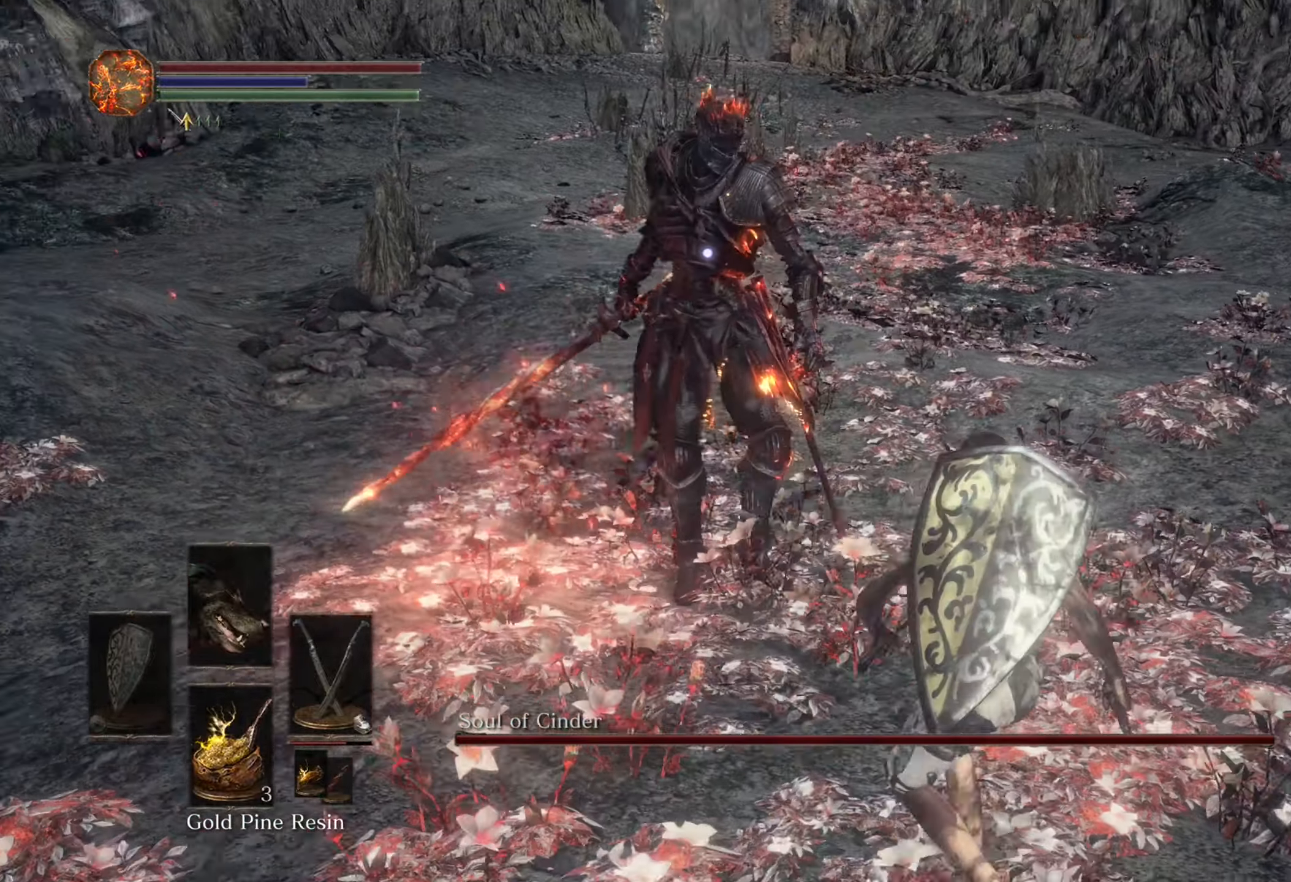
Gameplay with a controller (PlayStation layout); each line is a JSON object with the inputs held at the frame after it (dt_ms = milliseconds from this image to that frame). "events" lists button and stick changes between this image and that frame as [ms after this image, input, new state], when the widget could be followed in between. Not read: CIRCLE CROSS DPAD_DOWN L3 R2.
{"dt_ms": 500, "buttons": [], "left_stick": "up", "right_stick": "center", "events": [[300, "left_stick", "up-right"], [367, "left_stick", "up"]]}
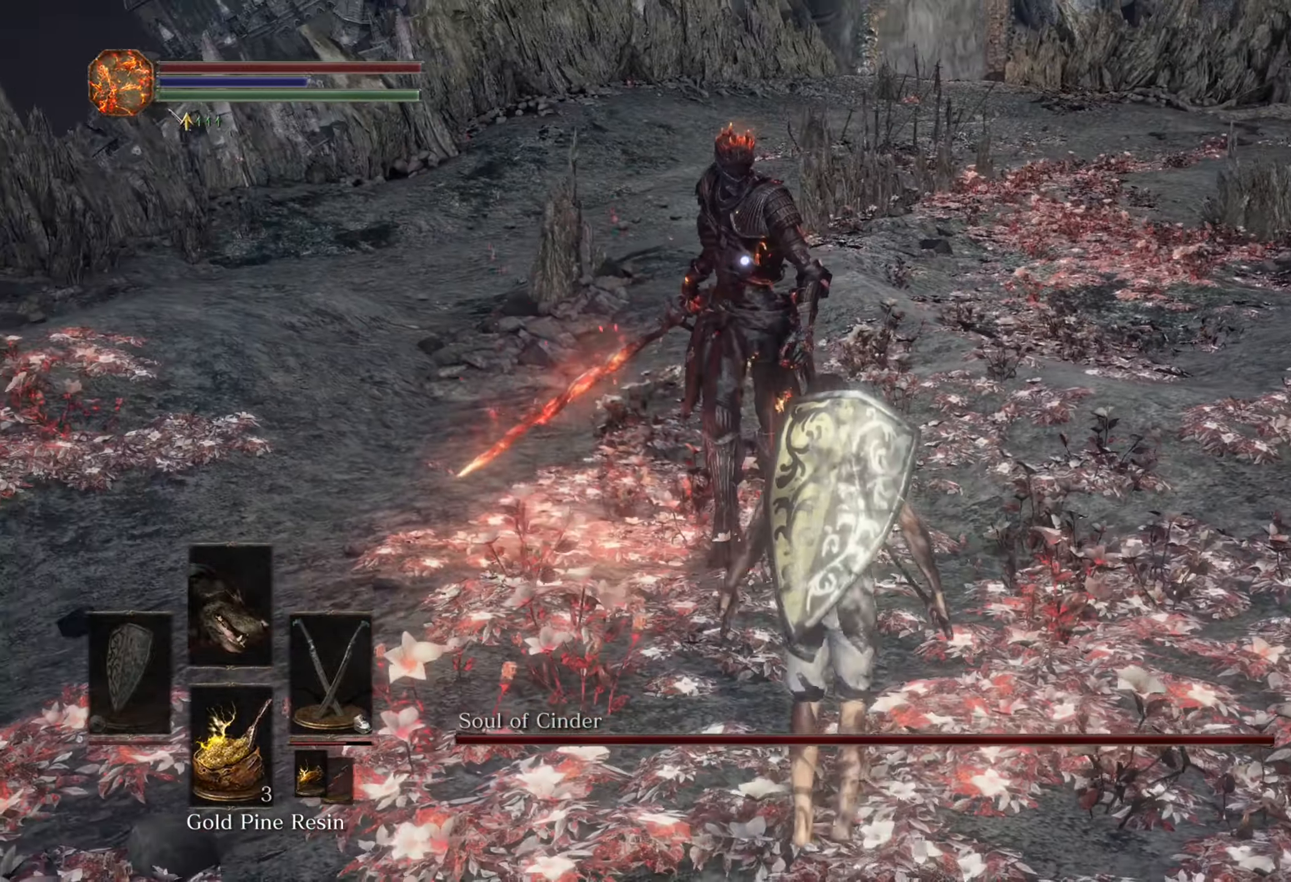
{"dt_ms": 500, "buttons": [], "left_stick": "down-right", "right_stick": "center", "events": [[367, "left_stick", "right"], [433, "left_stick", "down-right"]]}
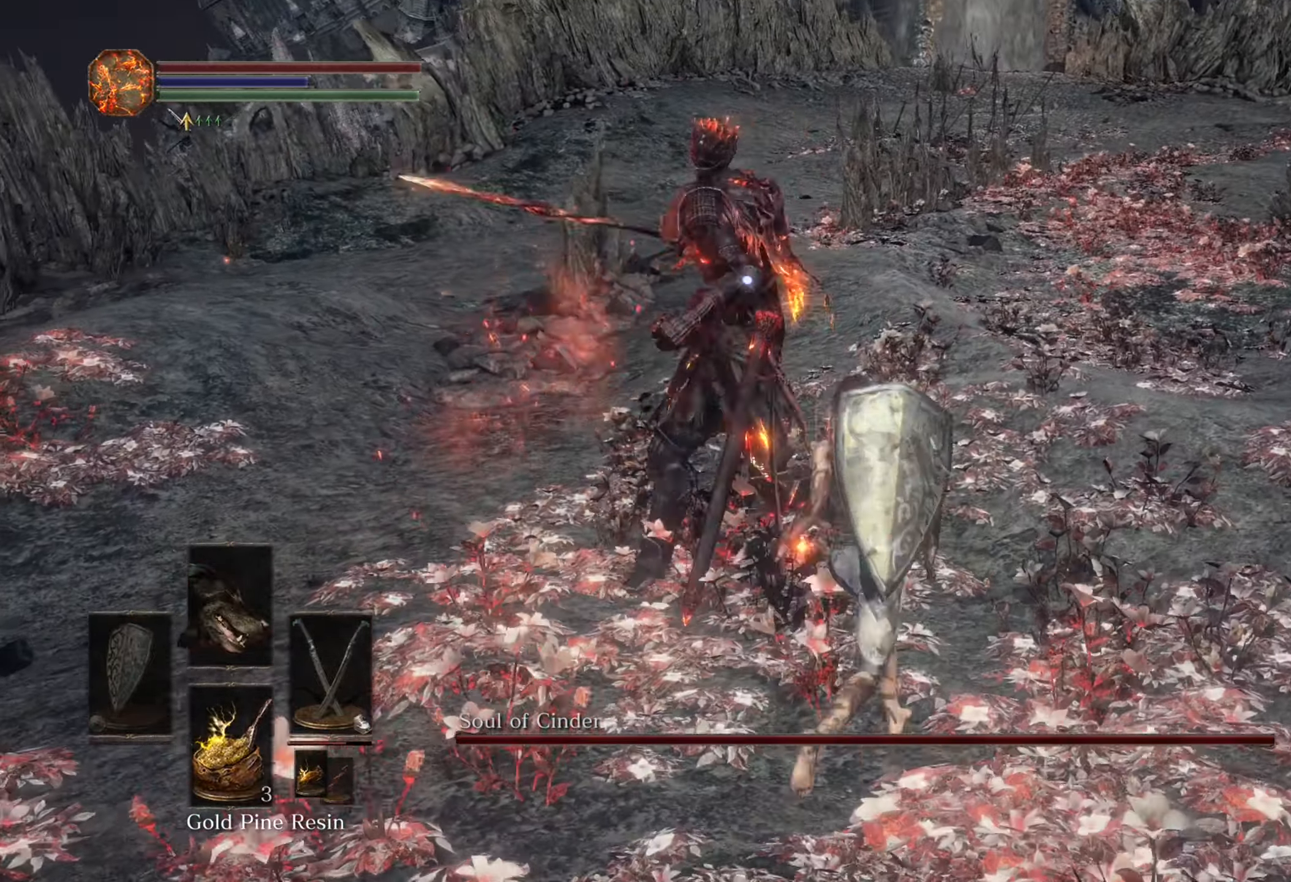
{"dt_ms": 500, "buttons": [], "left_stick": "down", "right_stick": "center"}
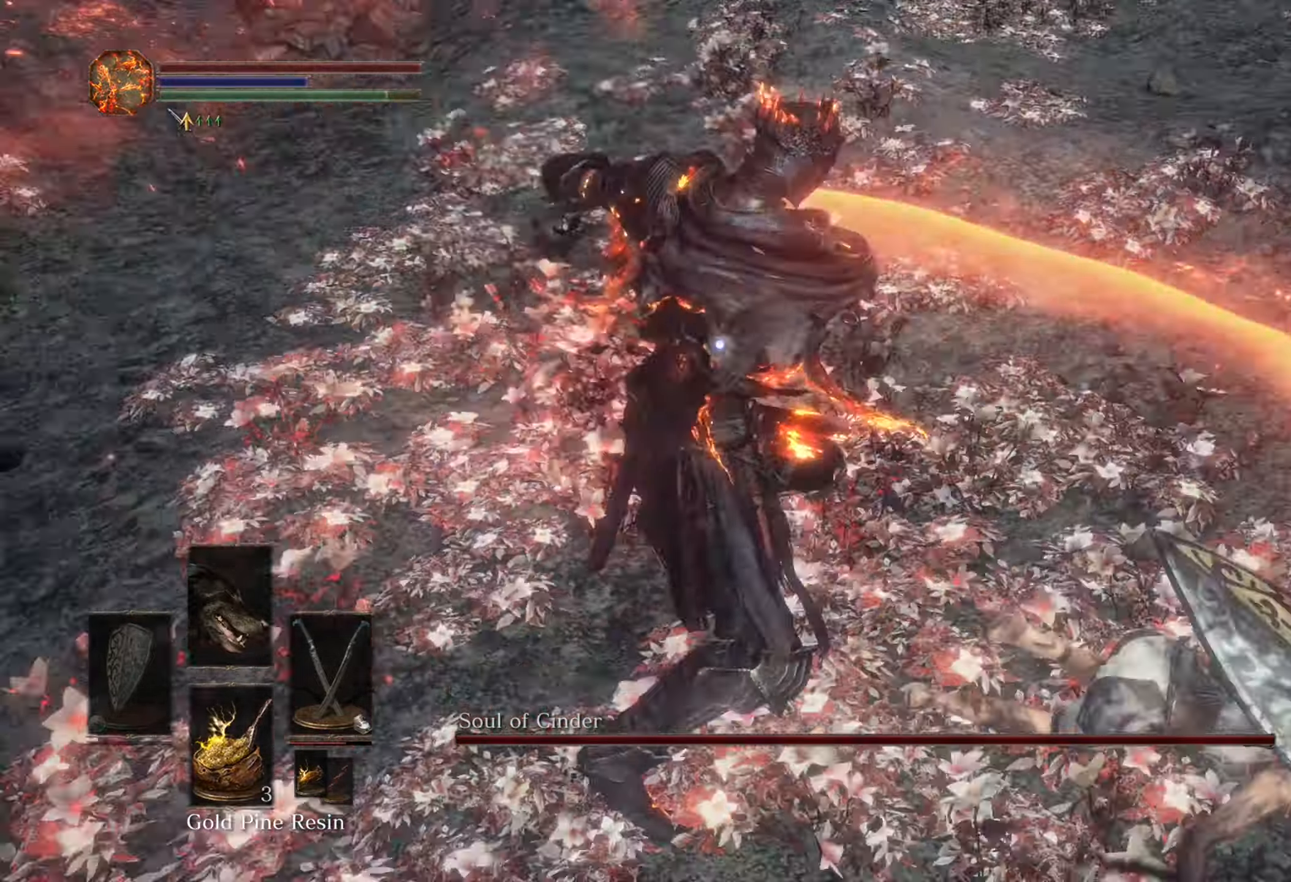
{"dt_ms": 500, "buttons": [], "left_stick": "down", "right_stick": "center"}
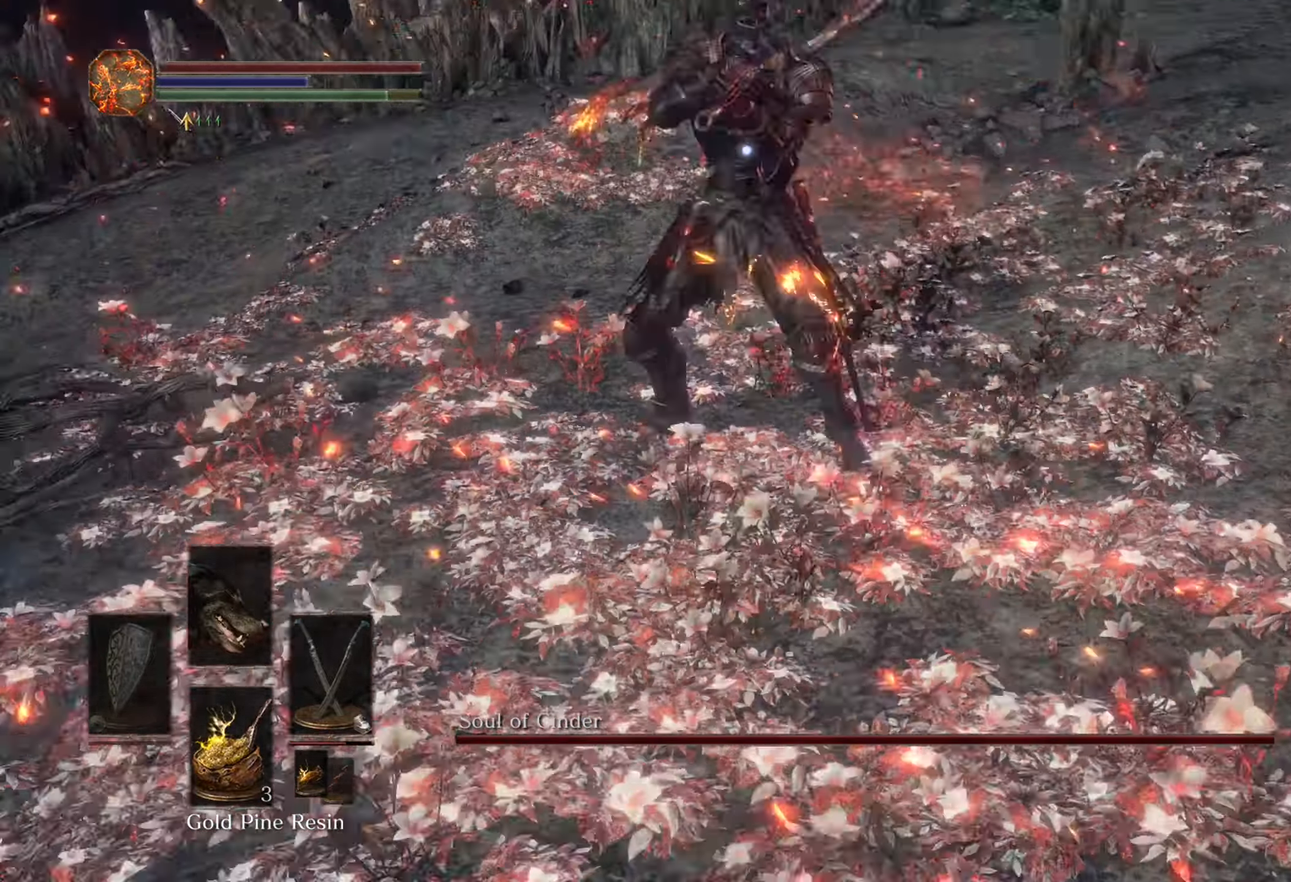
{"dt_ms": 1000, "buttons": [], "left_stick": "up-left", "right_stick": "center"}
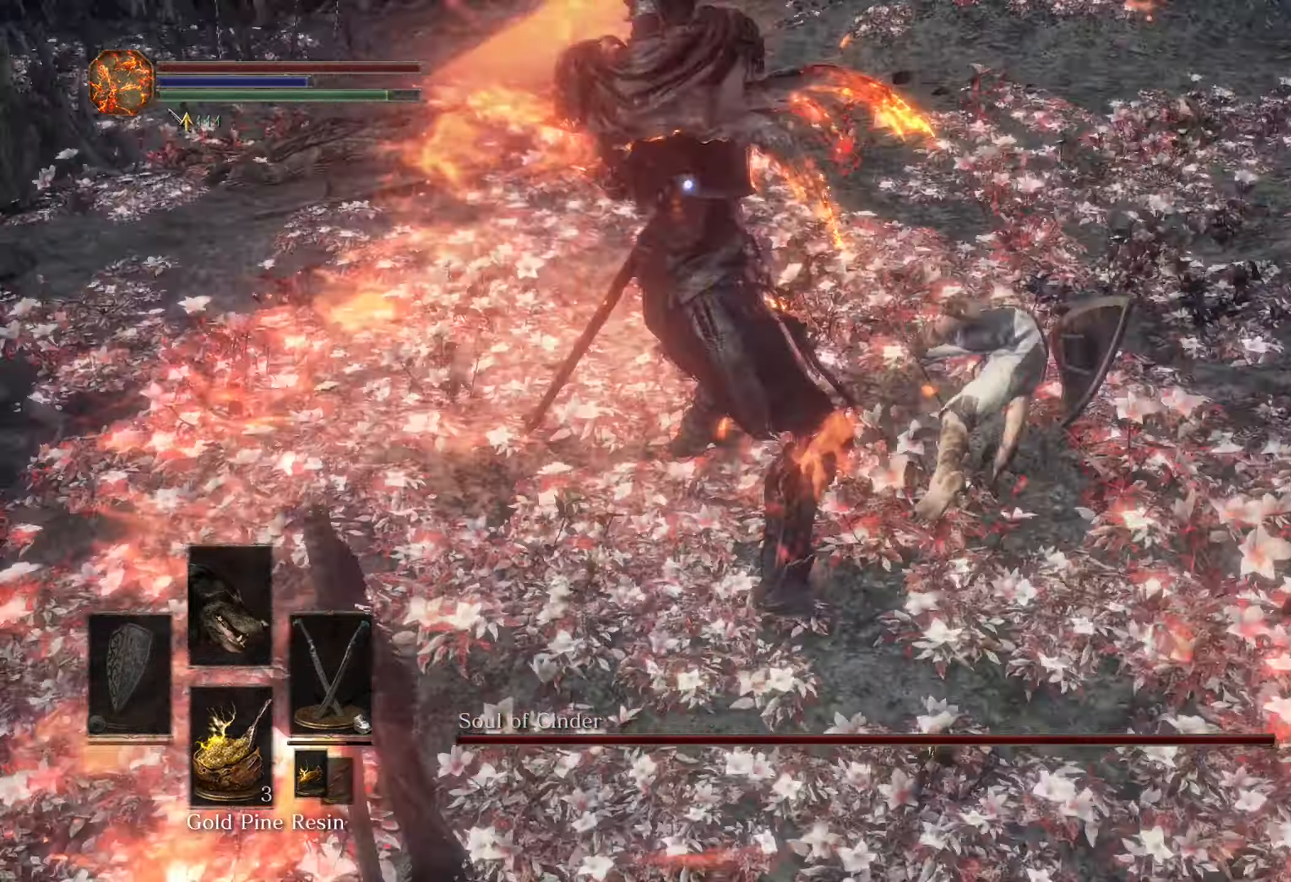
{"dt_ms": 500, "buttons": [], "left_stick": "up-left", "right_stick": "center"}
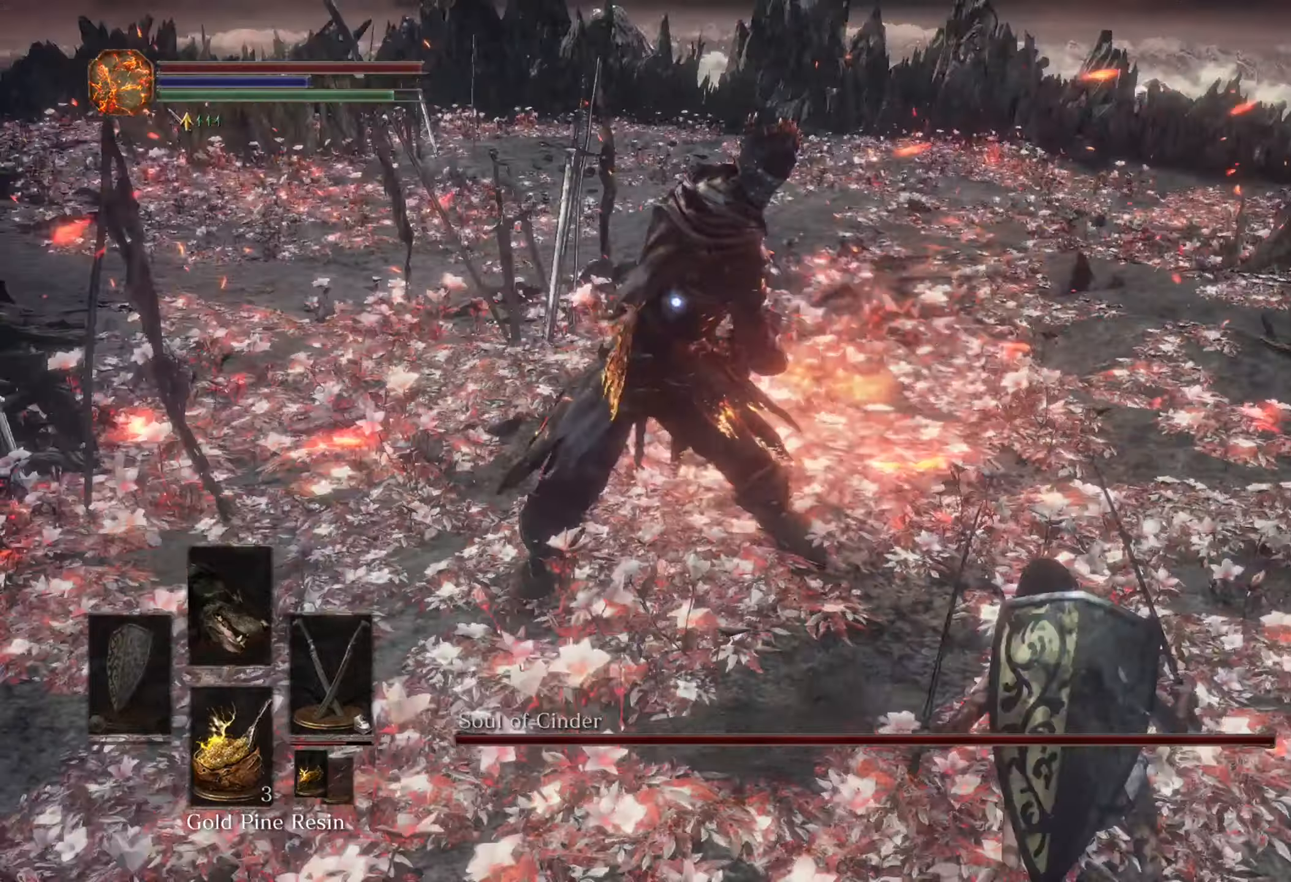
{"dt_ms": 500, "buttons": [], "left_stick": "center", "right_stick": "center", "events": [[266, "left_stick", "up"], [466, "left_stick", "center"]]}
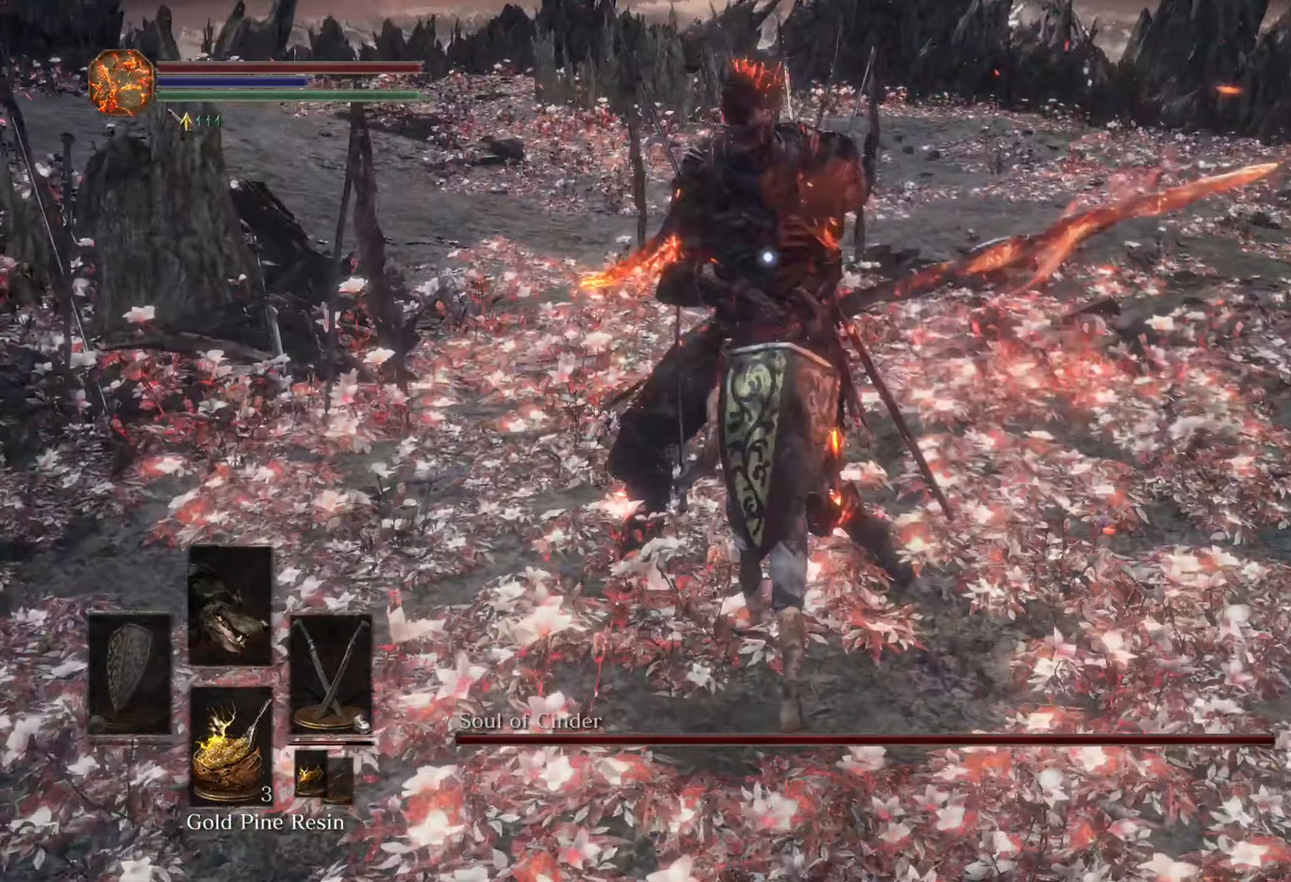
{"dt_ms": 500, "buttons": [], "left_stick": "center", "right_stick": "center", "events": []}
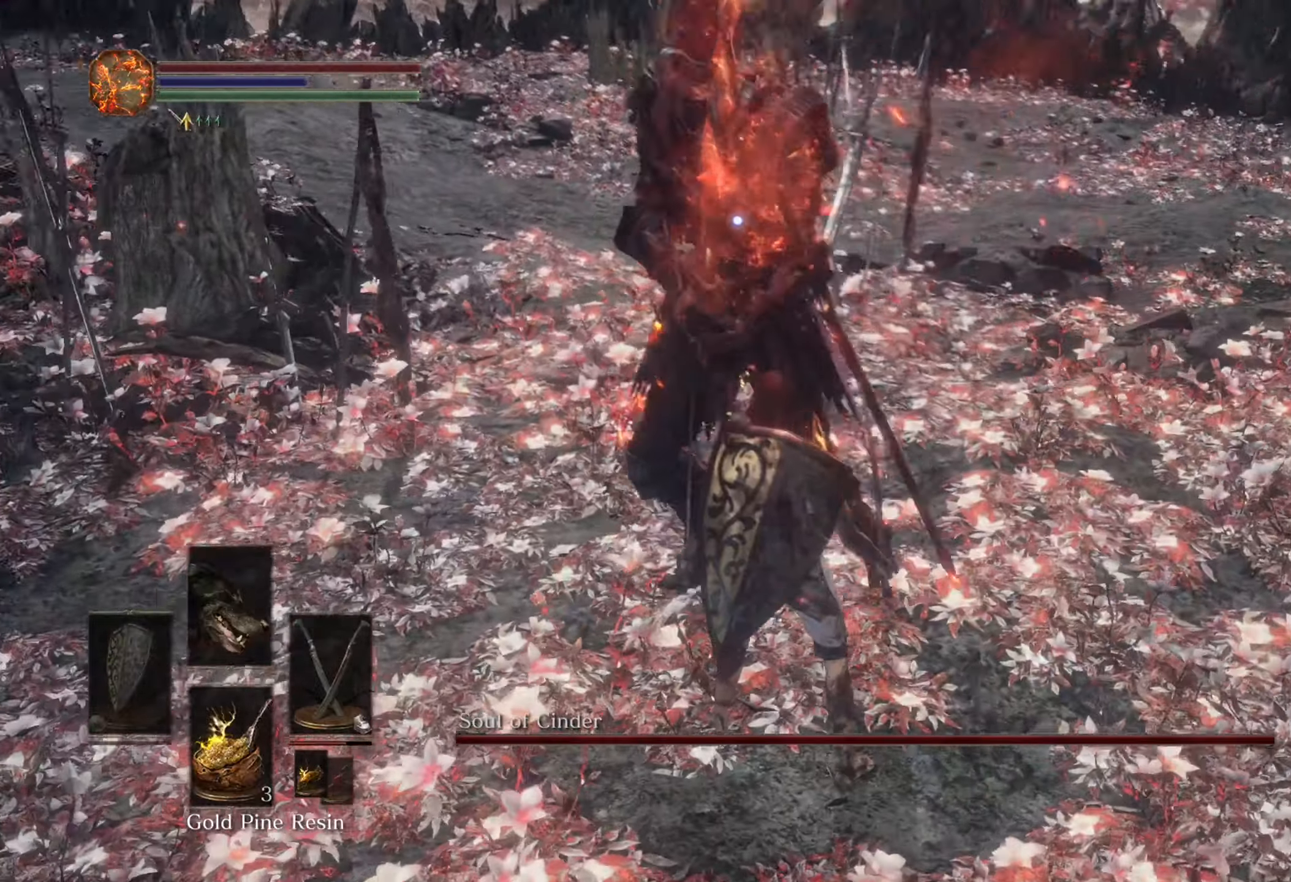
{"dt_ms": 500, "buttons": [], "left_stick": "center", "right_stick": "center"}